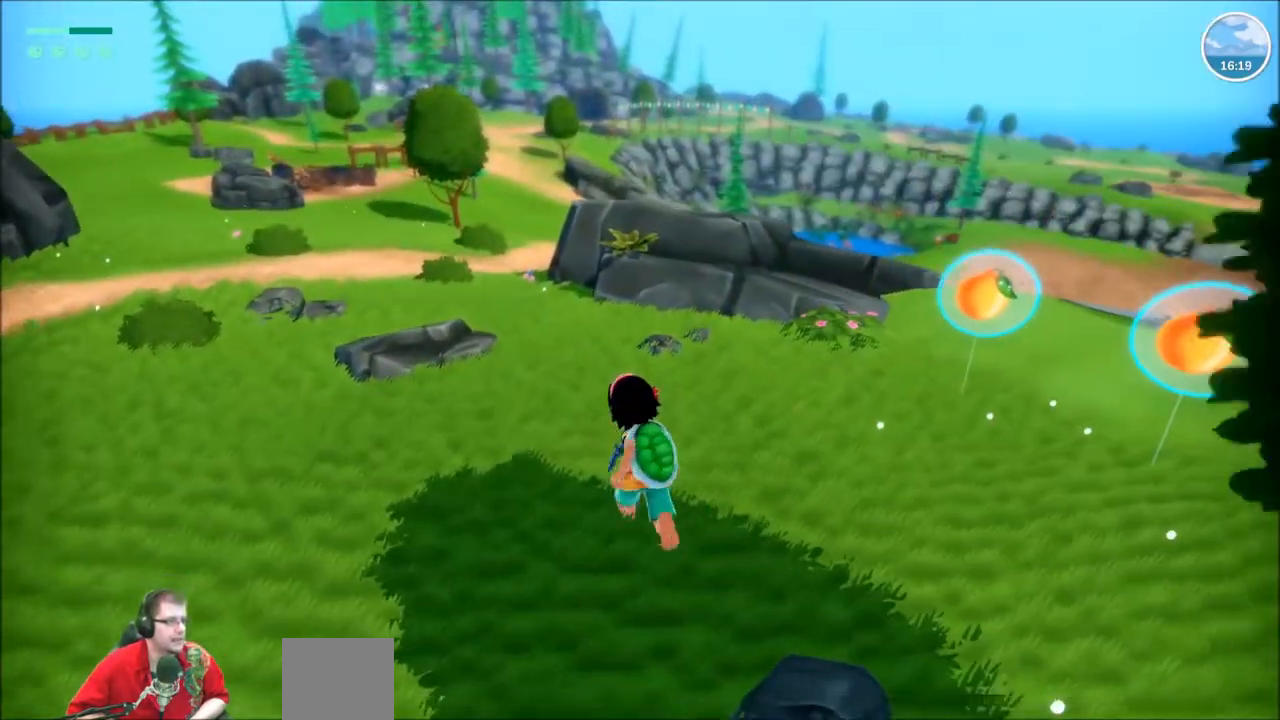
Gameplay with a controller (Xbox layout); each line is a JSON object with the inputs held at the frame after it. "events" lists button and stick changes between this image and that frame as [ms after this image, input, new state], when the widget could be followed in between. Not read: L1 L3 R1 R3.
{"buttons": [], "left_stick": "center", "right_stick": "center", "events": [[133, "DPAD_LEFT", "down"], [333, "DPAD_LEFT", "up"]]}
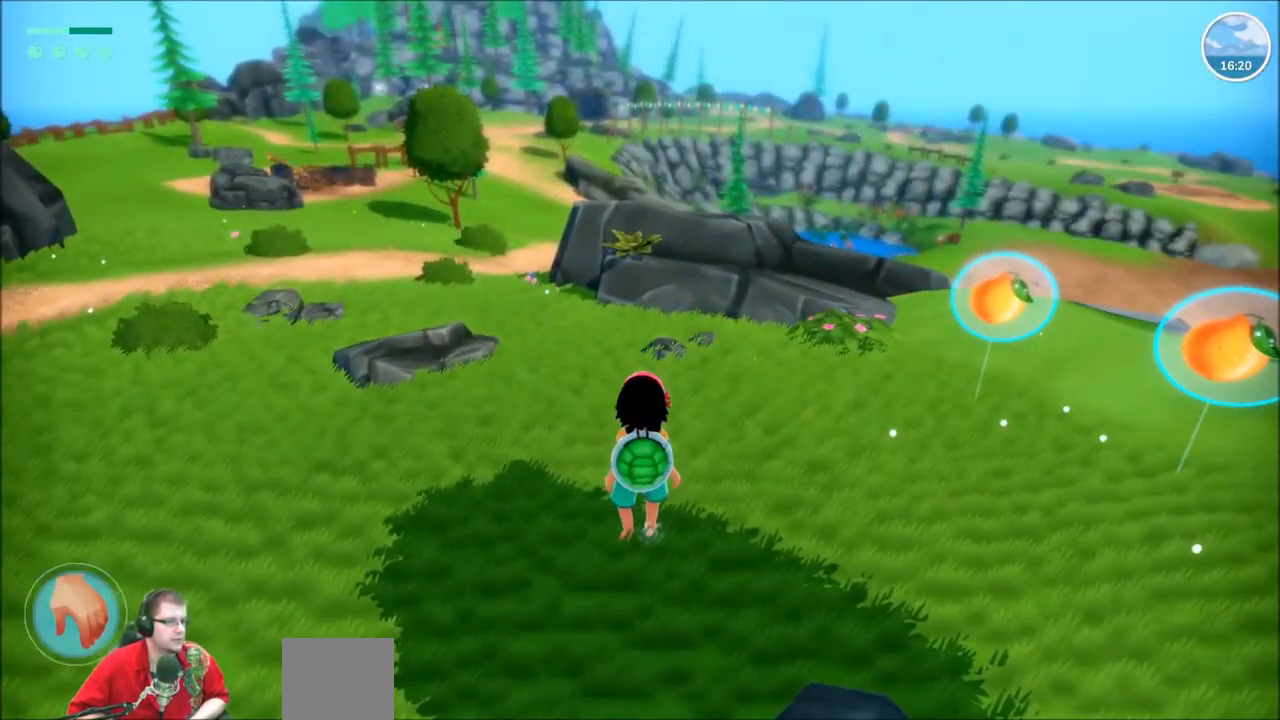
{"buttons": [], "left_stick": "center", "right_stick": "center", "events": [[234, "DPAD_LEFT", "down"], [334, "DPAD_LEFT", "up"]]}
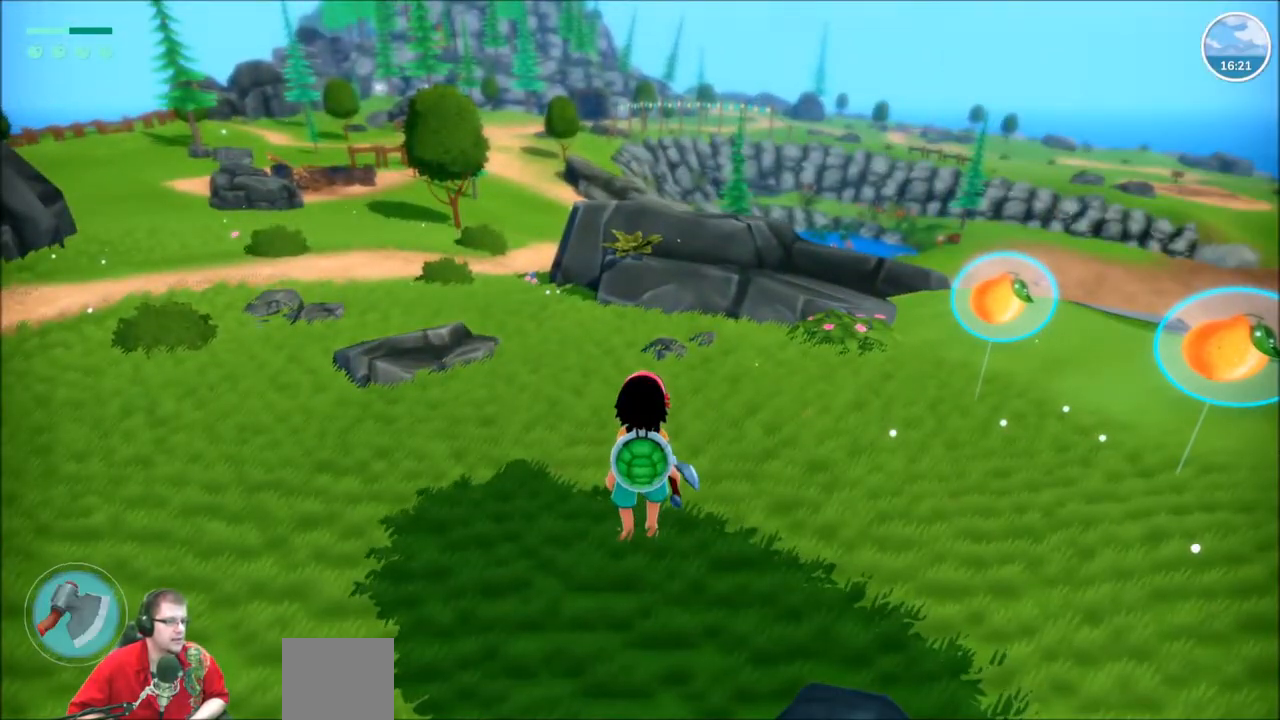
{"buttons": ["R2"], "left_stick": "up-left", "right_stick": "center", "events": [[500, "R2", "down"], [500, "left_stick", "up-left"]]}
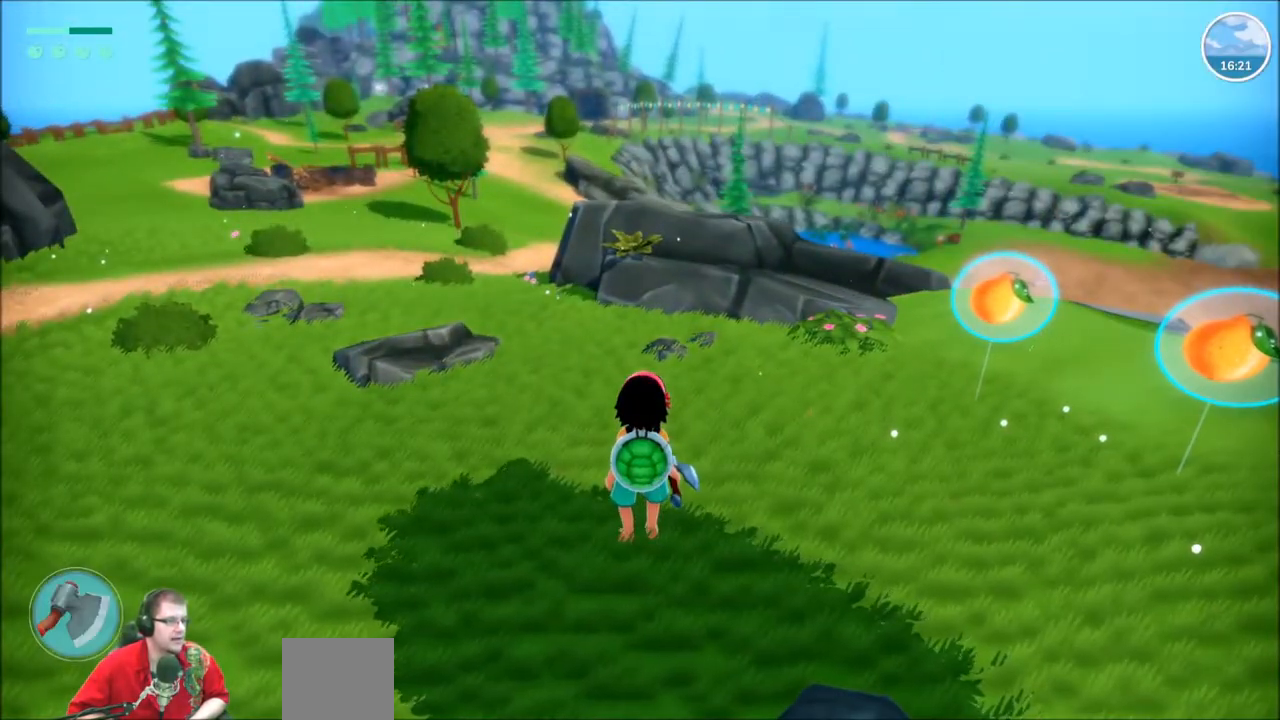
{"buttons": ["R2"], "left_stick": "up-left", "right_stick": "center", "events": []}
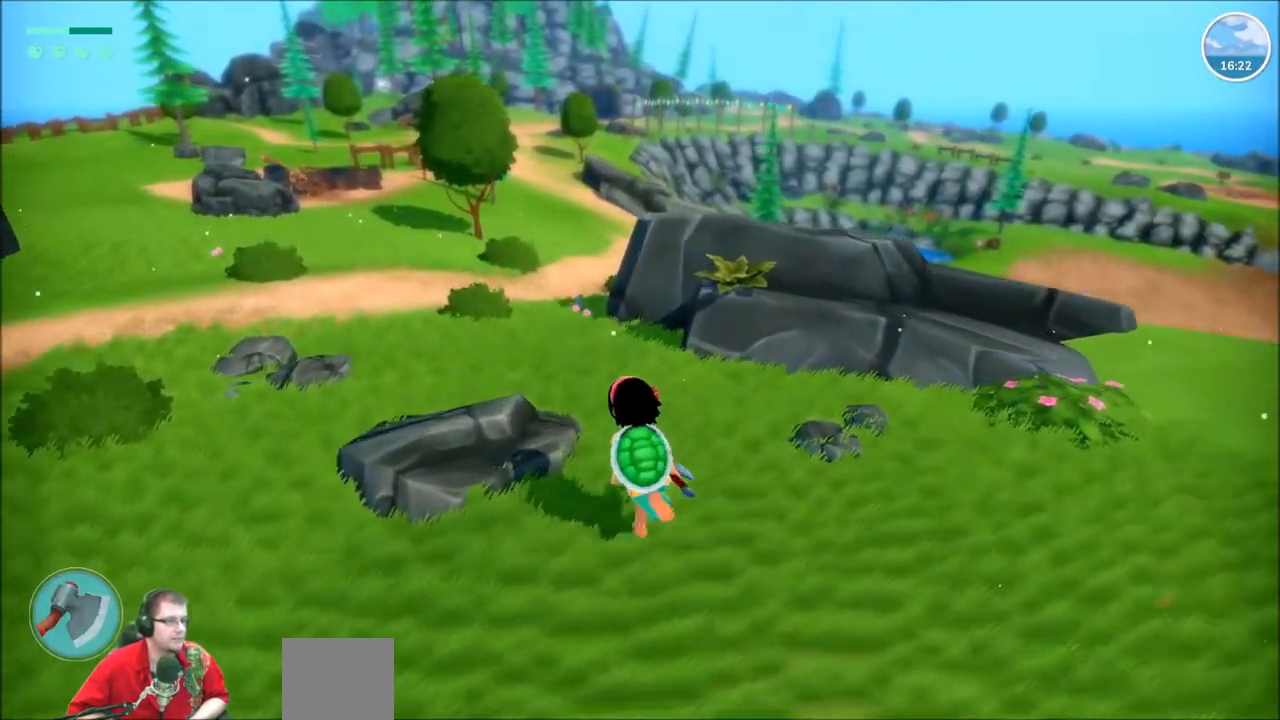
{"buttons": ["R2"], "left_stick": "up", "right_stick": "center", "events": [[100, "left_stick", "up"]]}
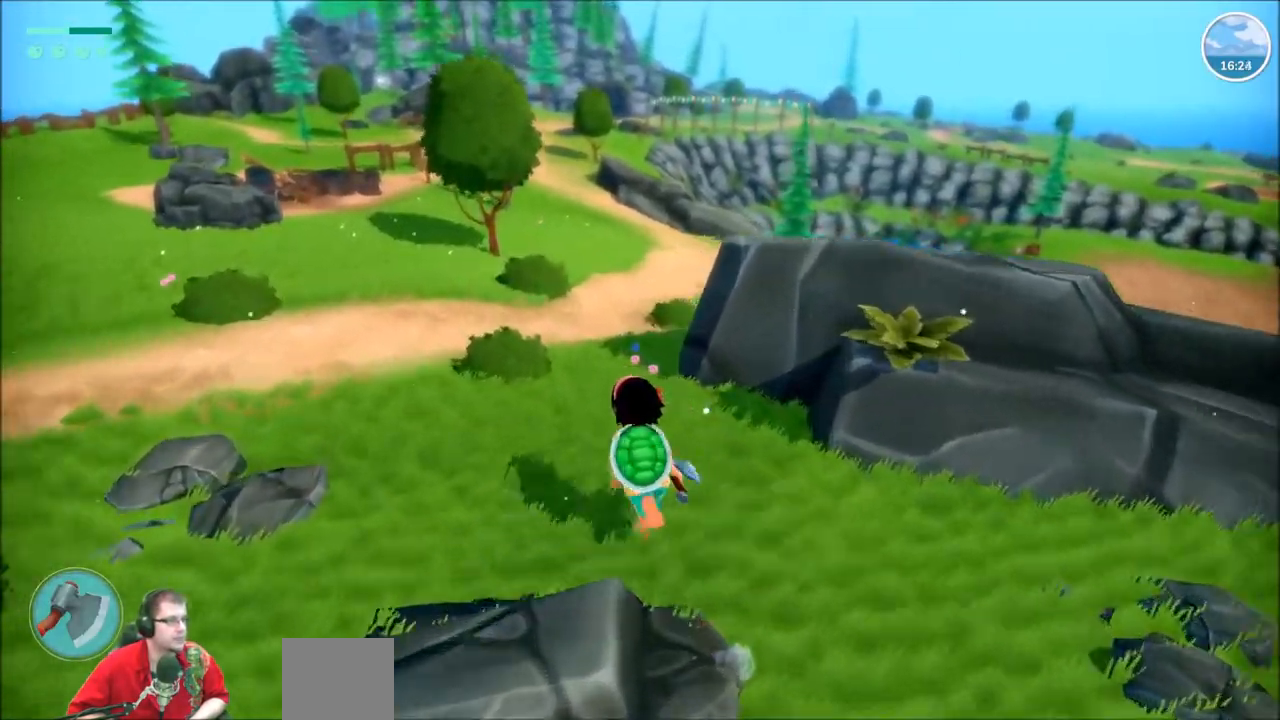
{"buttons": ["R2"], "left_stick": "up", "right_stick": "center", "events": []}
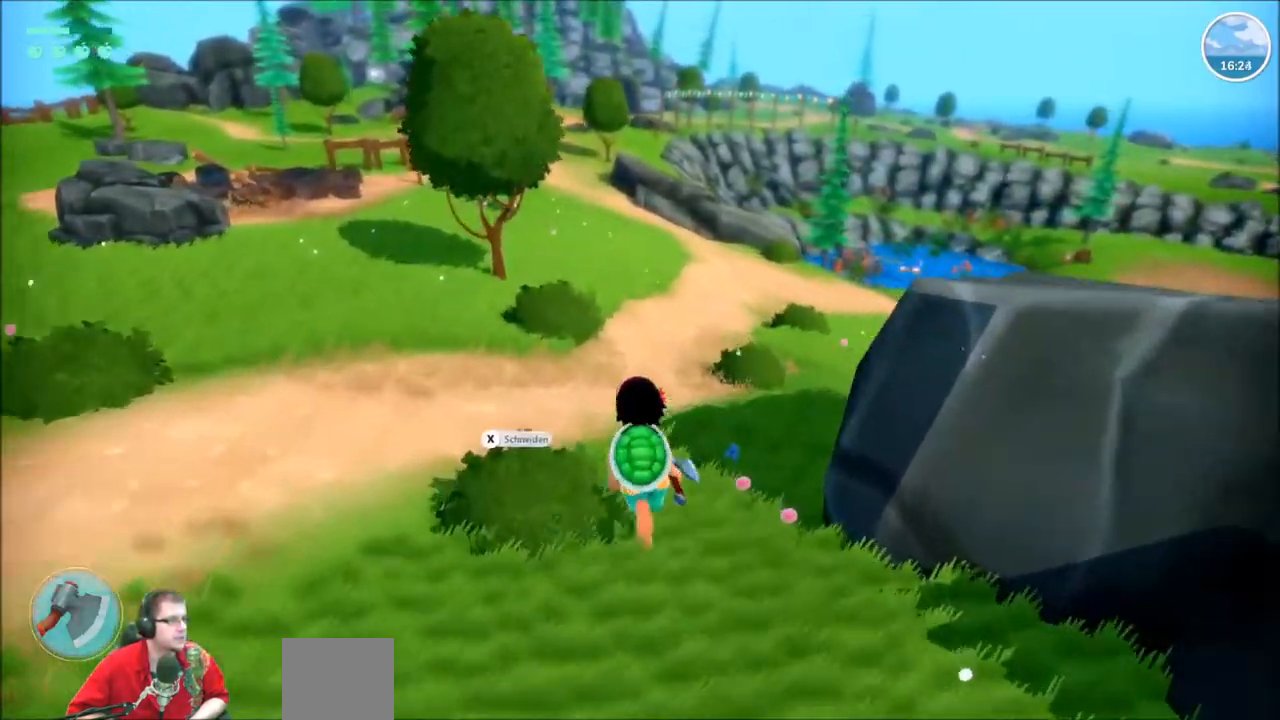
{"buttons": ["R2"], "left_stick": "up", "right_stick": "center", "events": []}
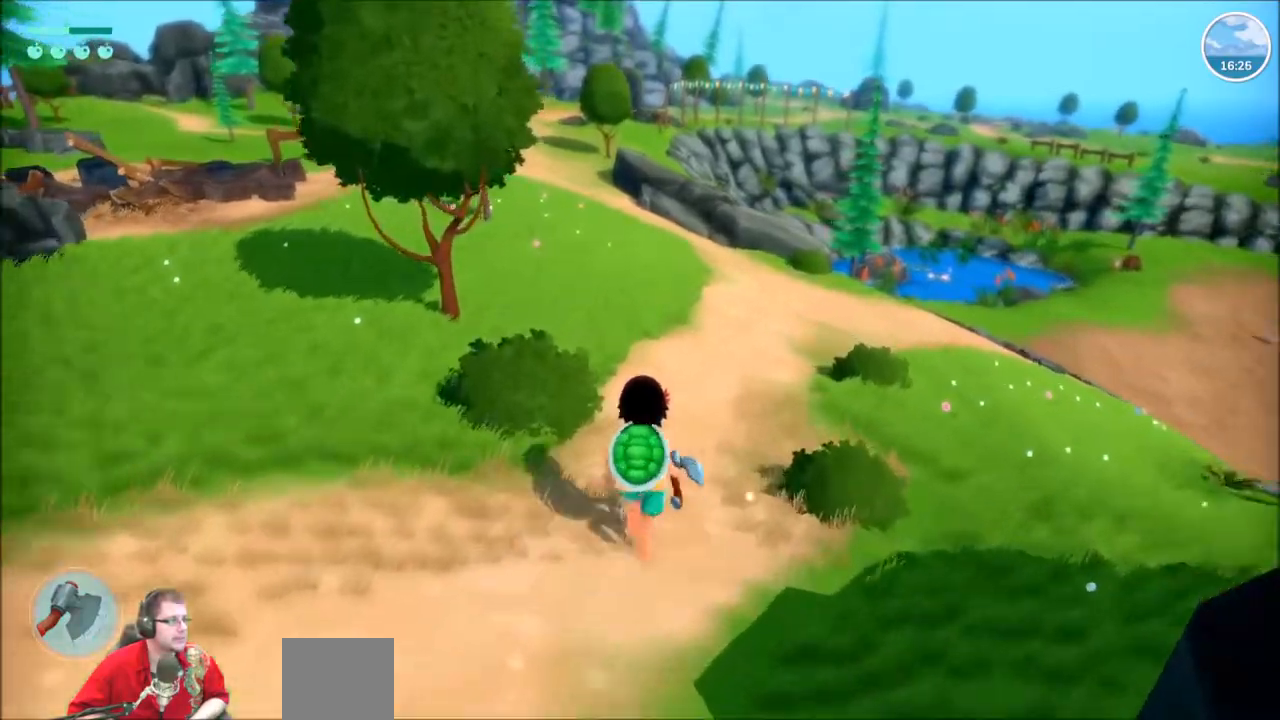
{"buttons": ["R2"], "left_stick": "up", "right_stick": "center", "events": []}